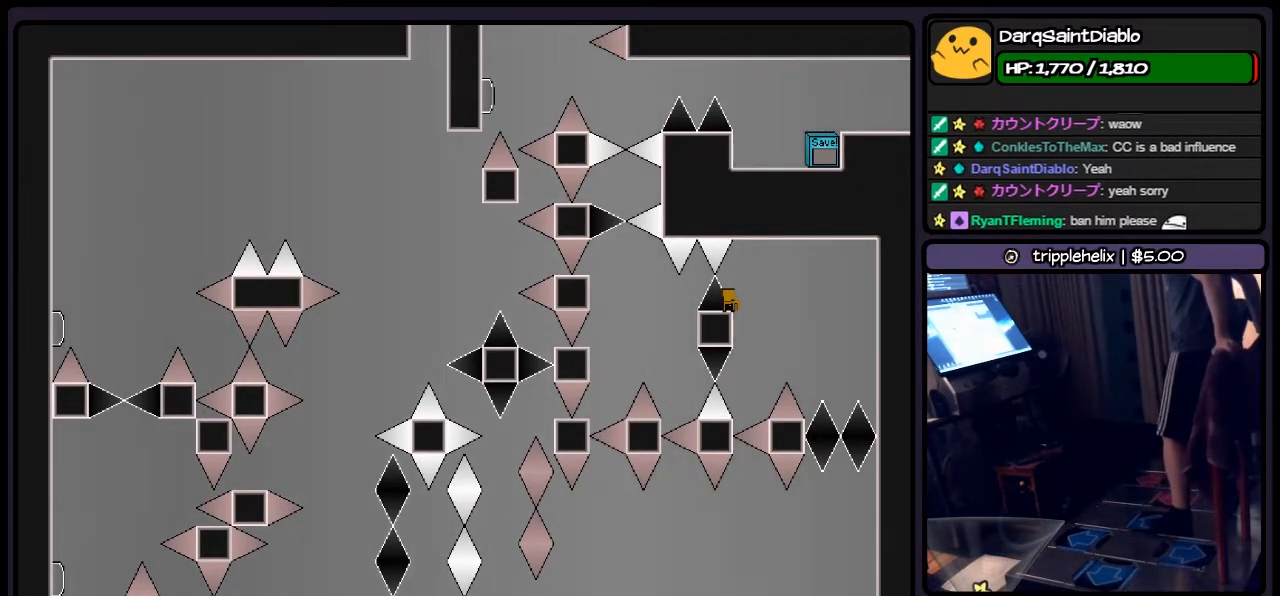
Gameplay with keyboard; each line is a JSON object with the keys held at the frame after it. "events" lists presses ("down") and releases ("up") of "down", "left", "p", "q", "r", "right", "s", "shift", "up" and "z" between this image and that frame as [ms after this image, input, new state], when the widget could be followed in between. No other keys are recorded. Mouse input is not recorded.
{"keys": ["right"], "events": [[333, "right", "down"]]}
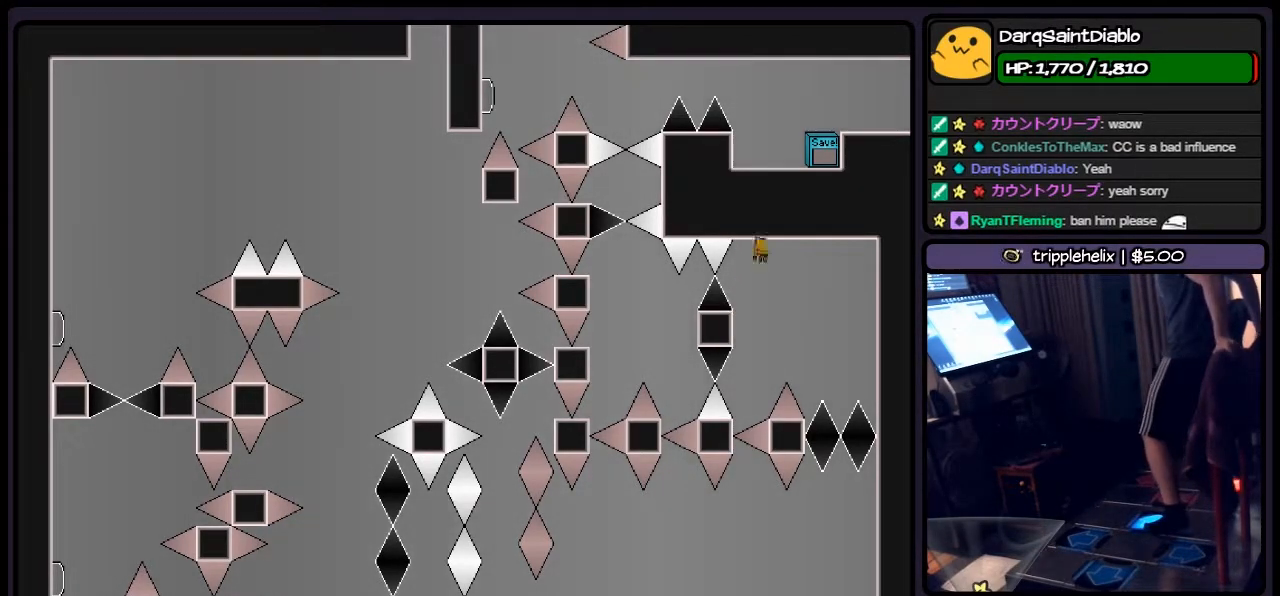
{"keys": ["right", "shift"], "events": [[33, "shift", "down"]]}
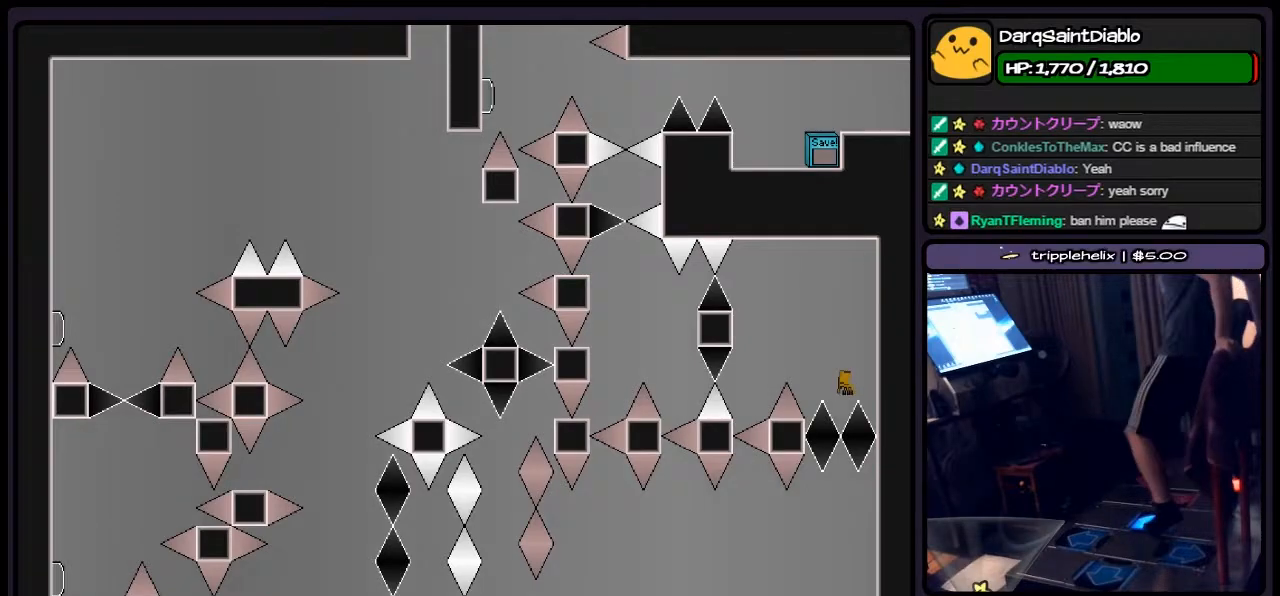
{"keys": ["shift"], "events": [[83, "right", "up"], [250, "left", "down"], [500, "left", "up"]]}
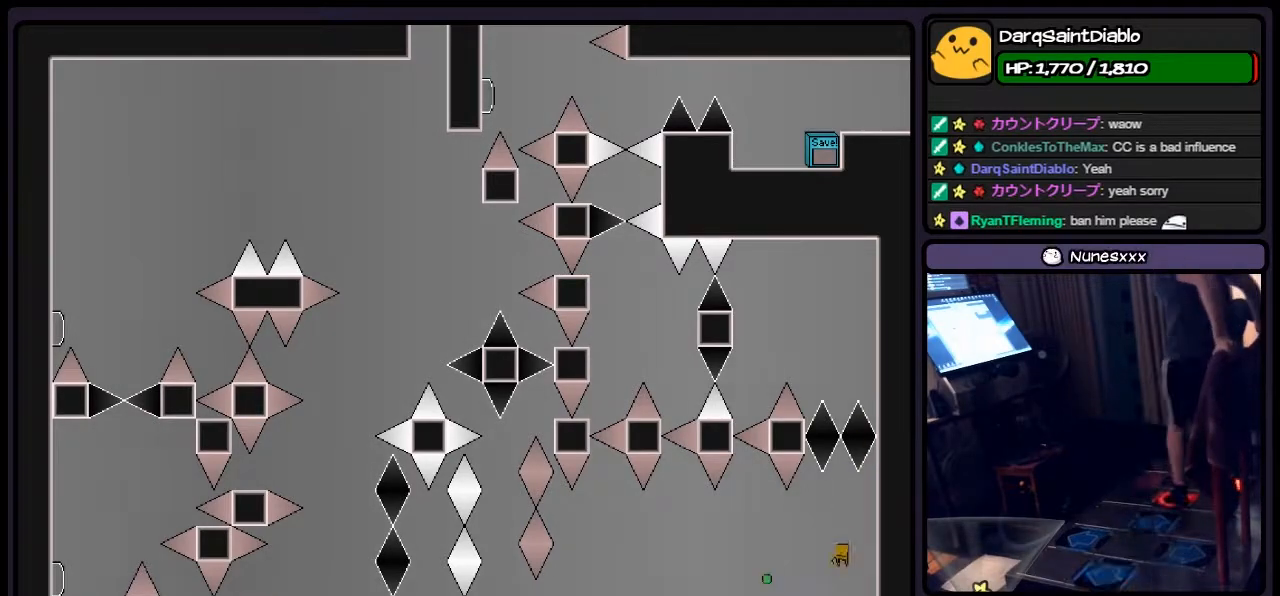
{"keys": ["shift", "z"], "events": [[117, "shift", "up"], [167, "shift", "down"], [283, "z", "down"]]}
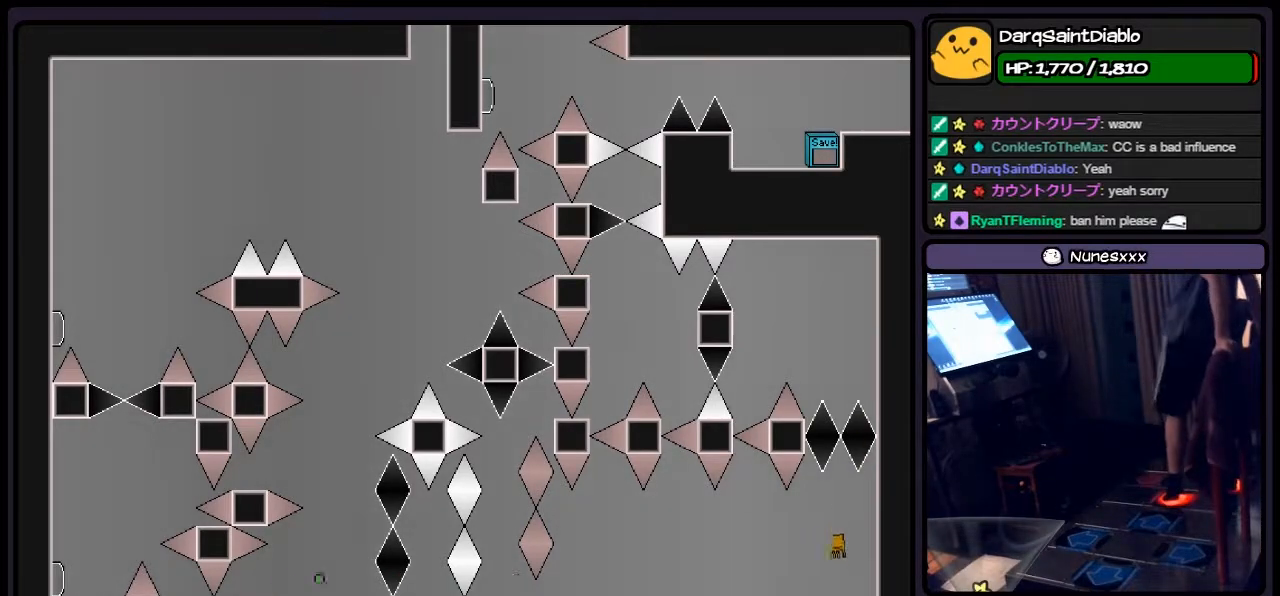
{"keys": ["shift"], "events": [[250, "z", "up"]]}
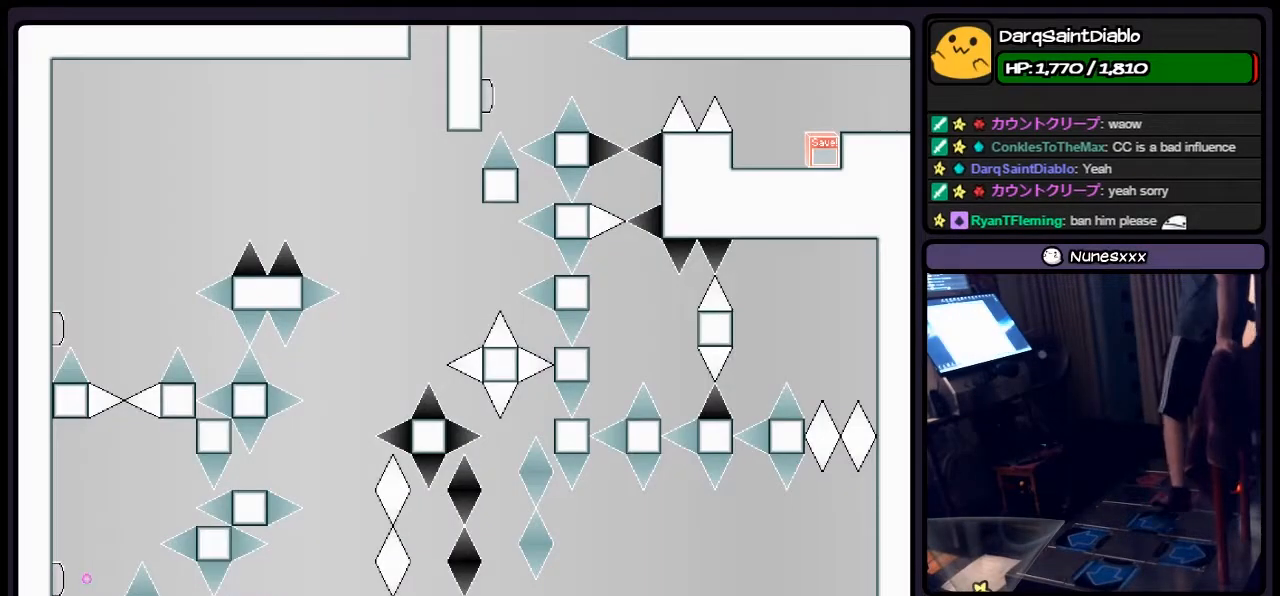
{"keys": [], "events": [[450, "shift", "up"]]}
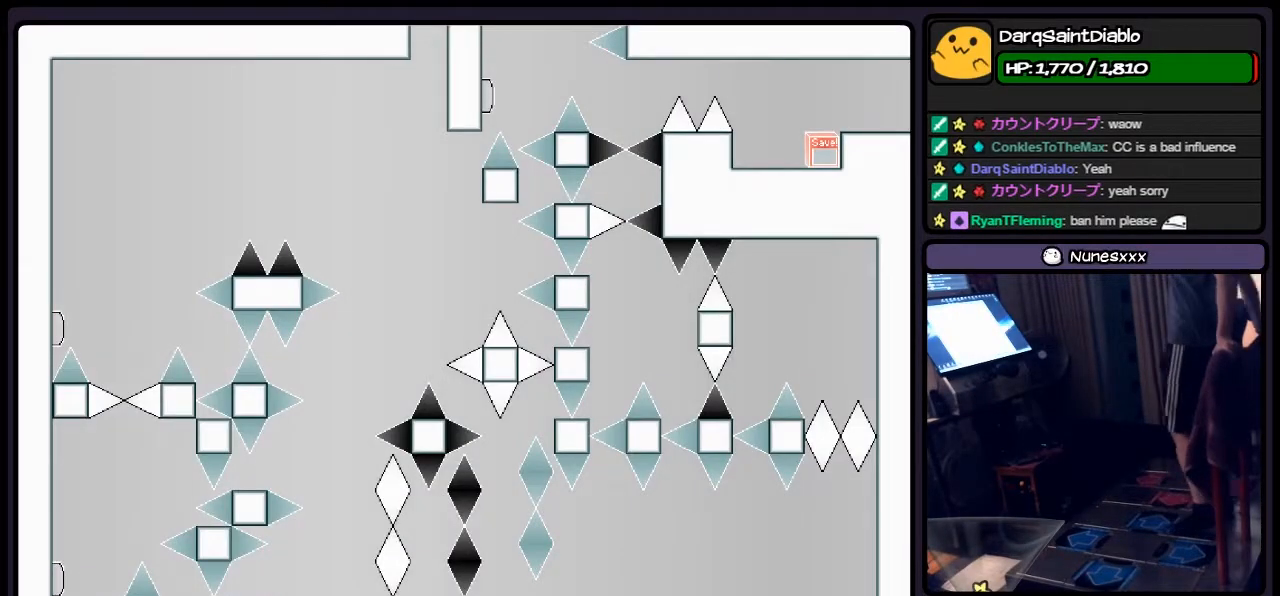
{"keys": [], "events": []}
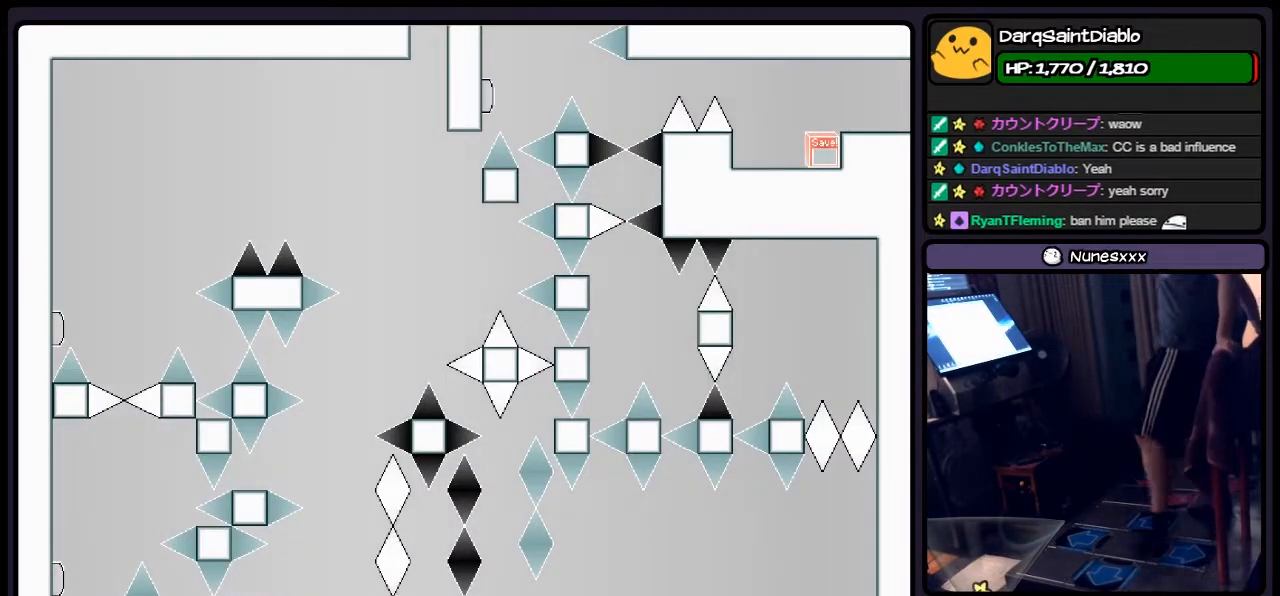
{"keys": ["left"], "events": [[250, "left", "down"]]}
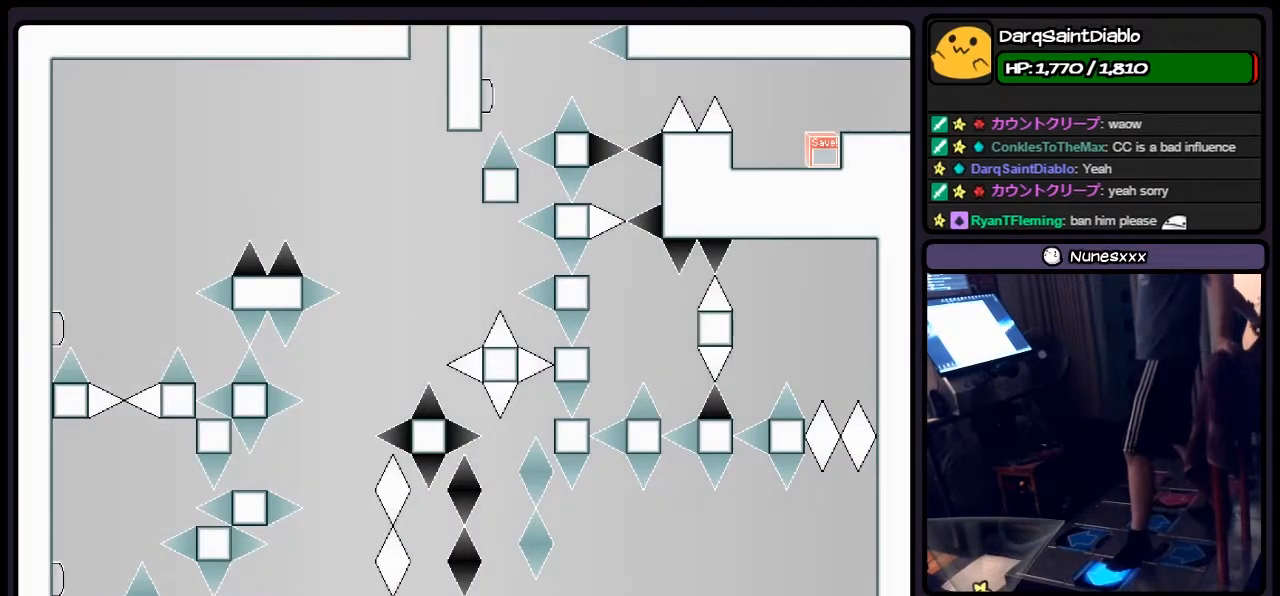
{"keys": [], "events": [[450, "left", "up"]]}
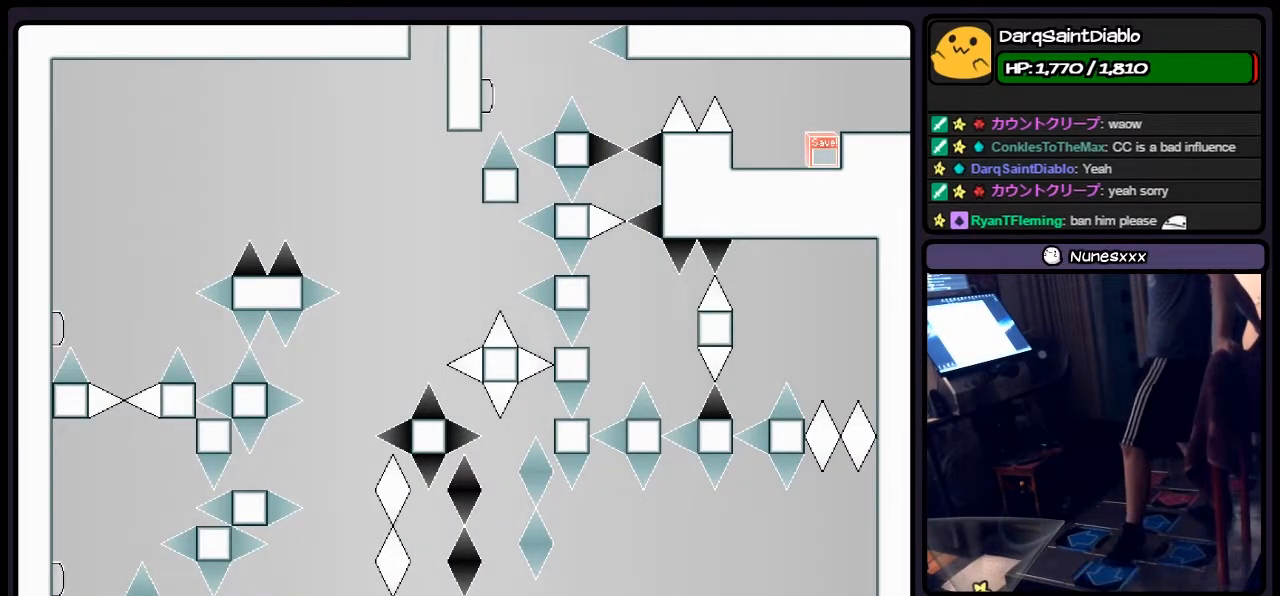
{"keys": ["left"], "events": [[117, "left", "down"]]}
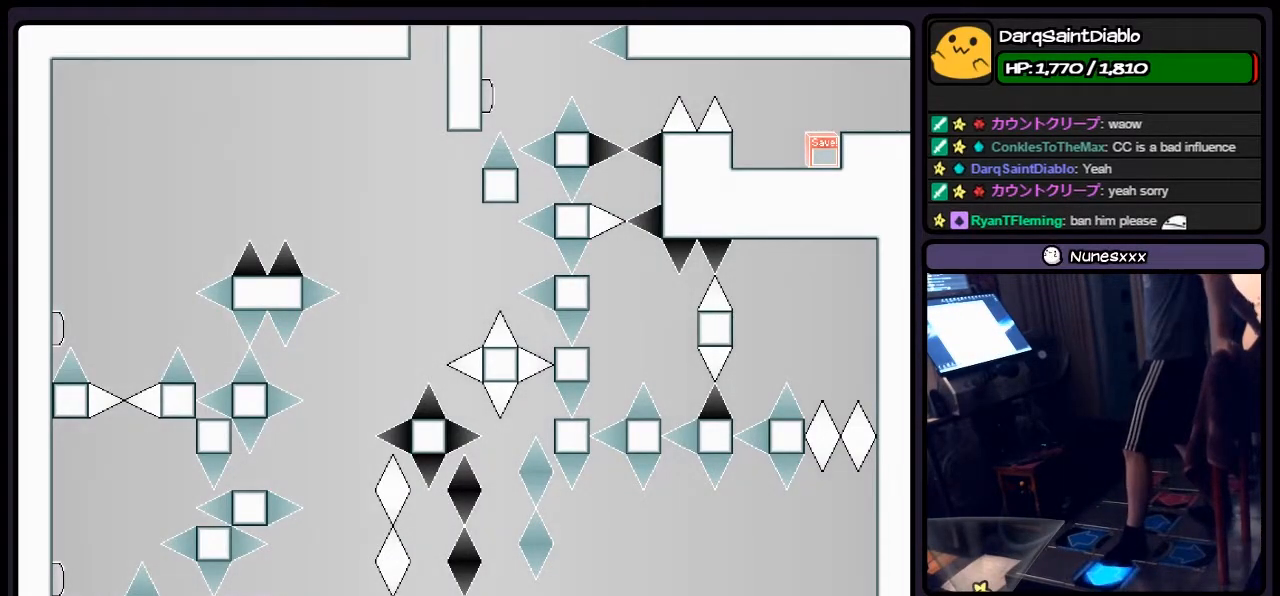
{"keys": ["left"], "events": []}
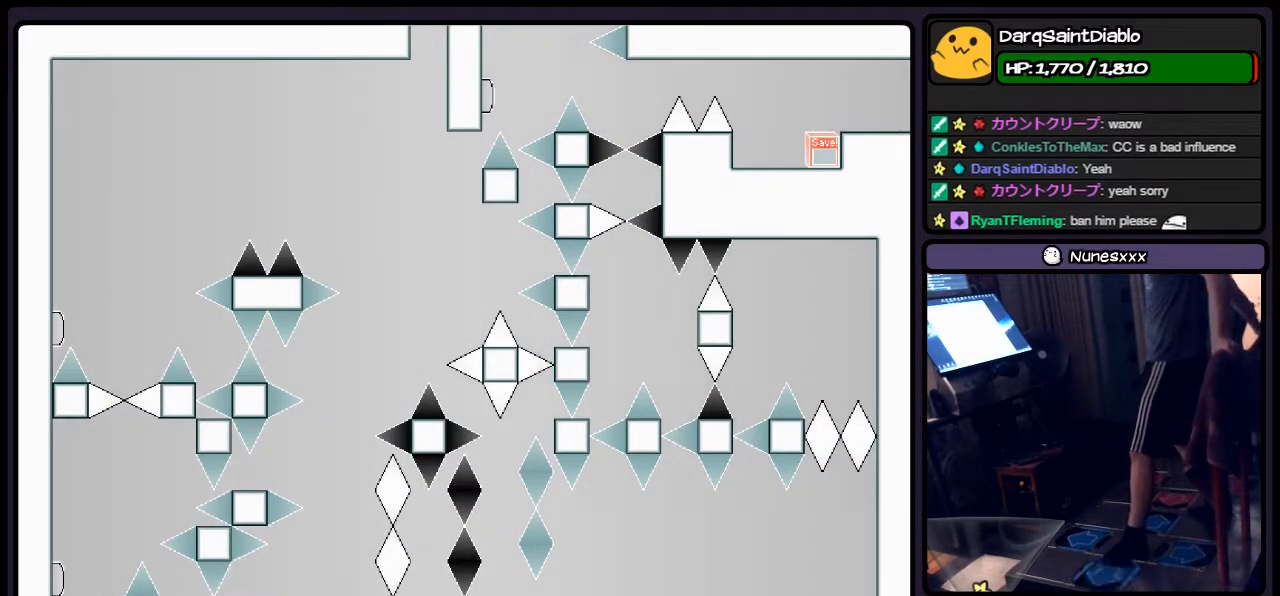
{"keys": [], "events": [[33, "left", "up"]]}
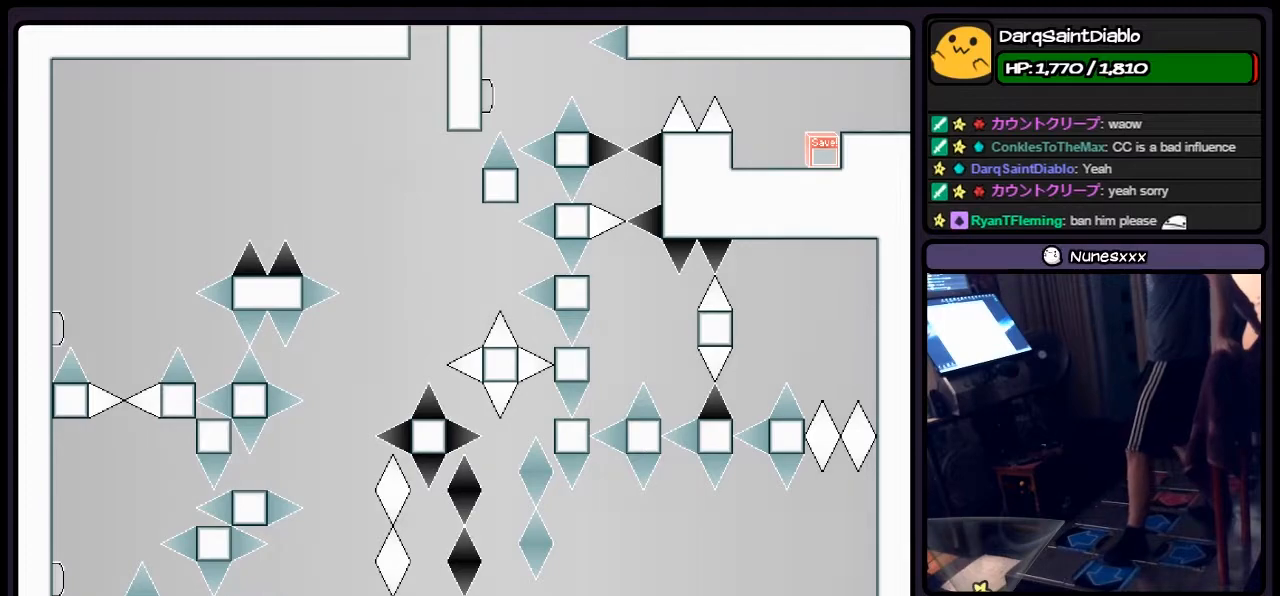
{"keys": [], "events": []}
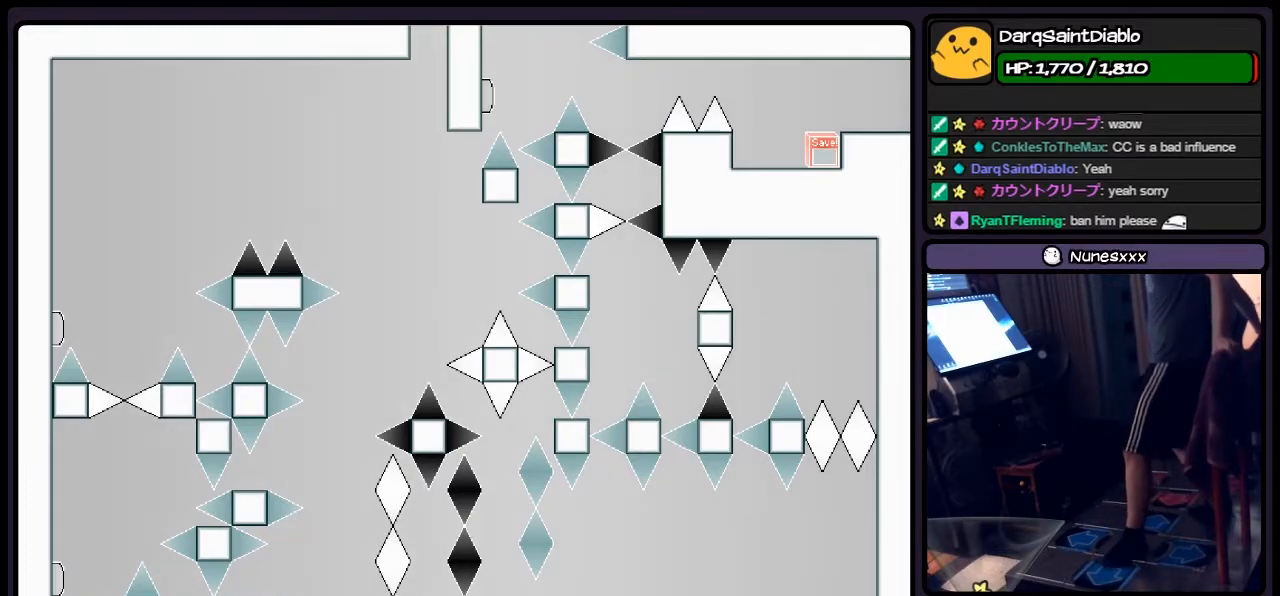
{"keys": ["left"], "events": [[500, "left", "down"]]}
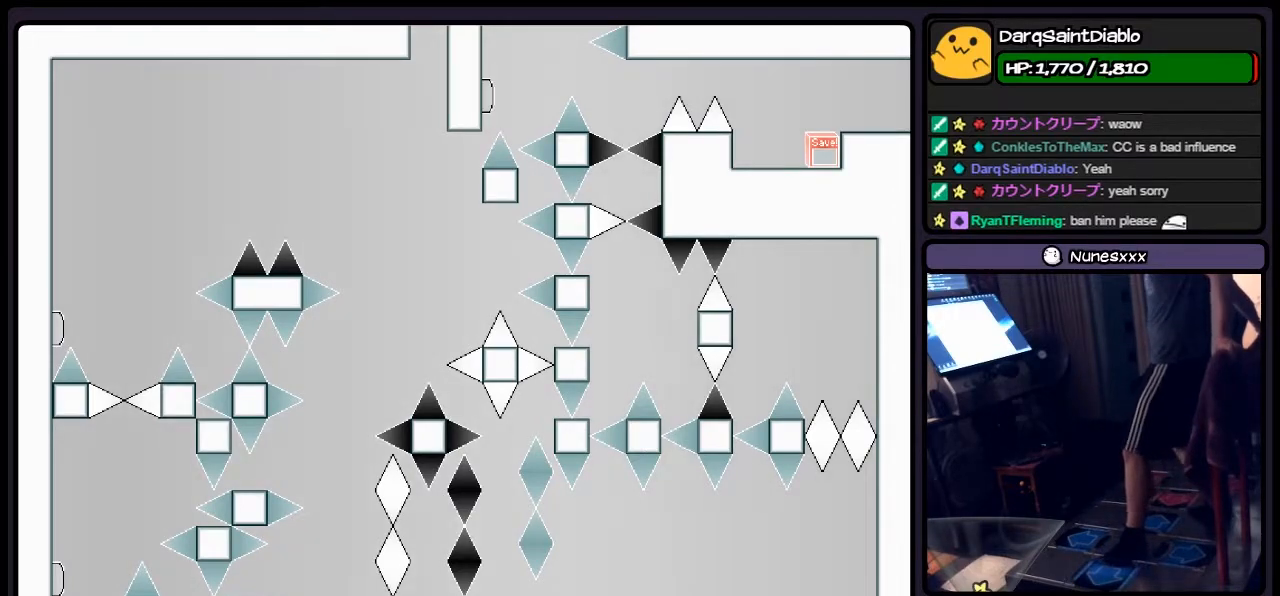
{"keys": [], "events": [[200, "left", "up"]]}
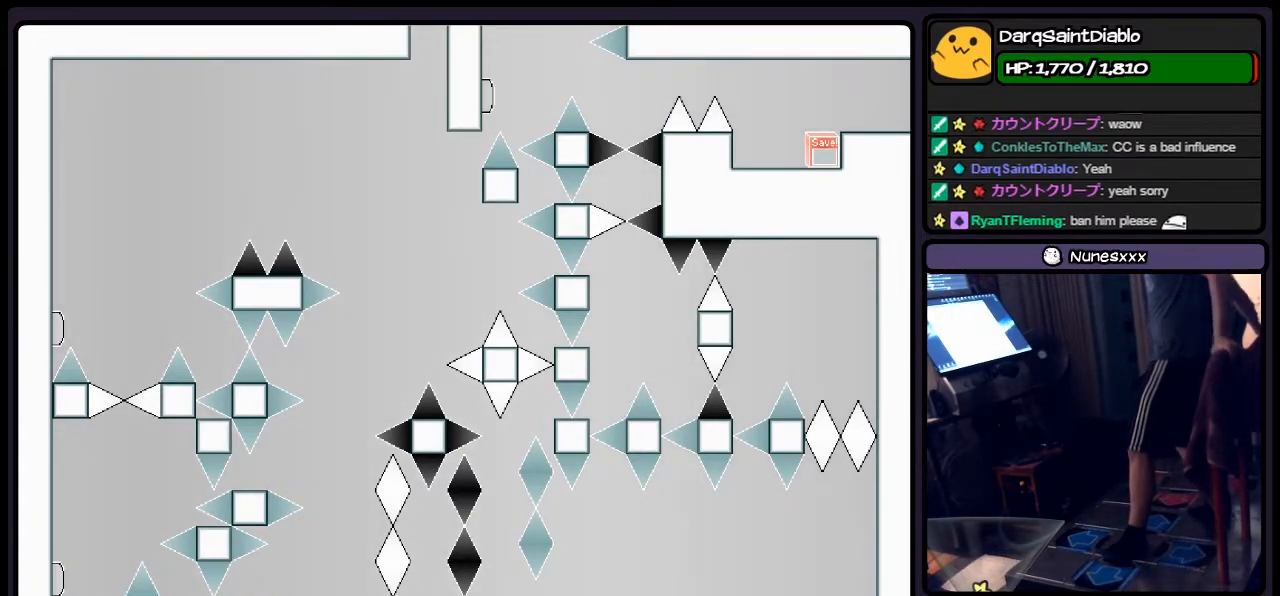
{"keys": [], "events": []}
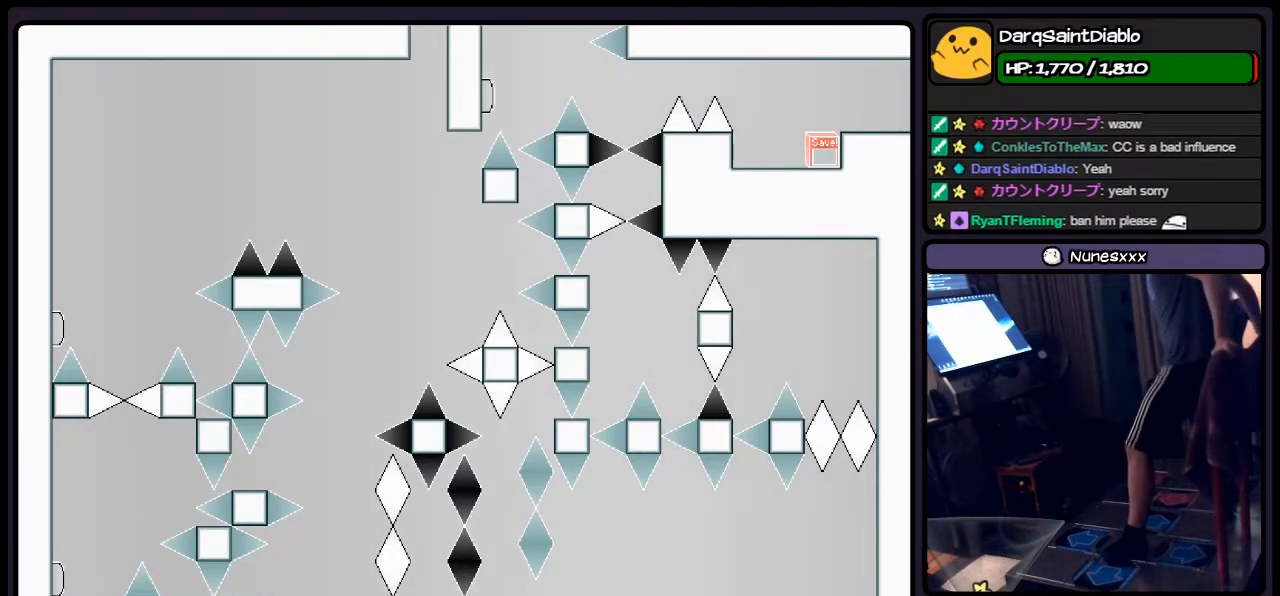
{"keys": [], "events": []}
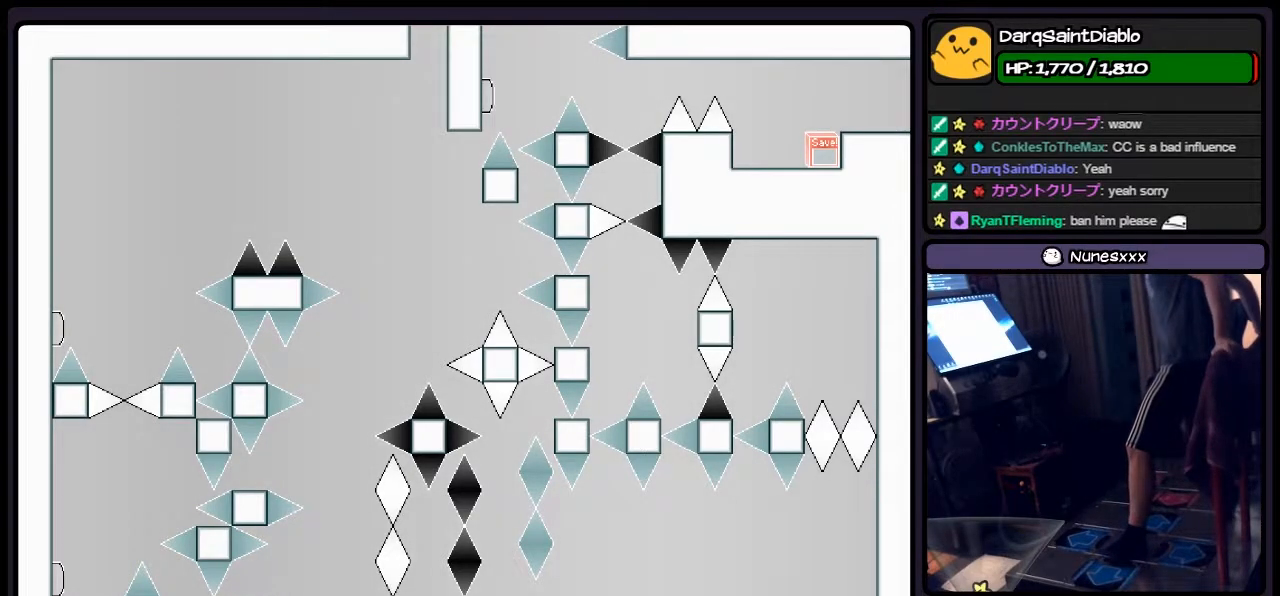
{"keys": [], "events": []}
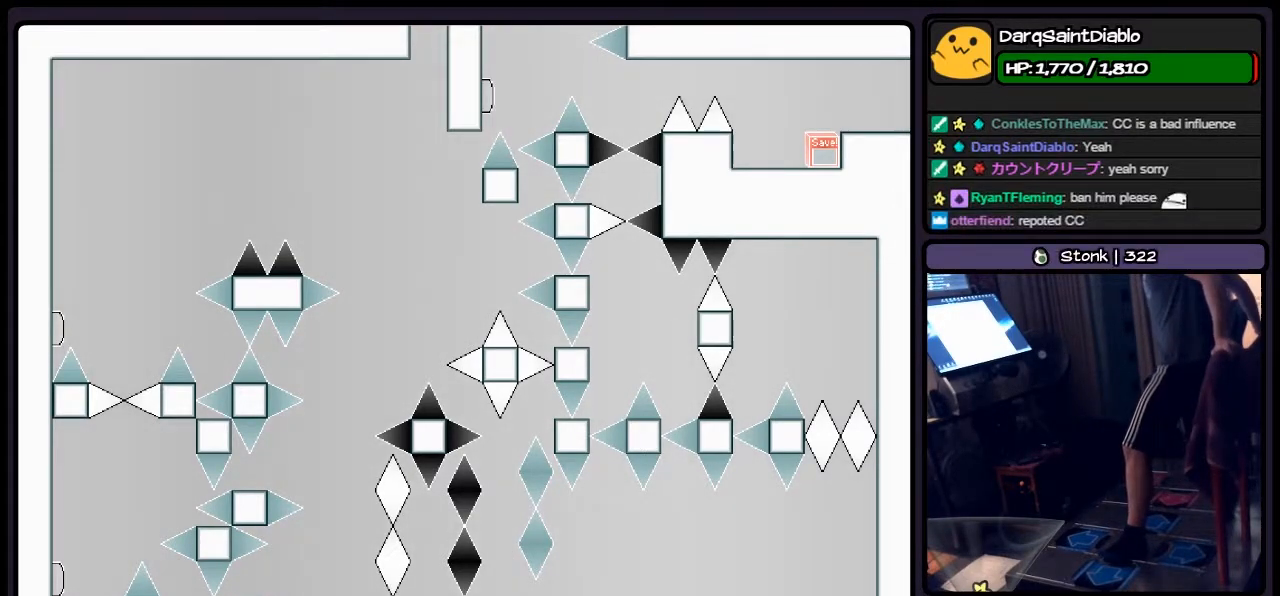
{"keys": [], "events": []}
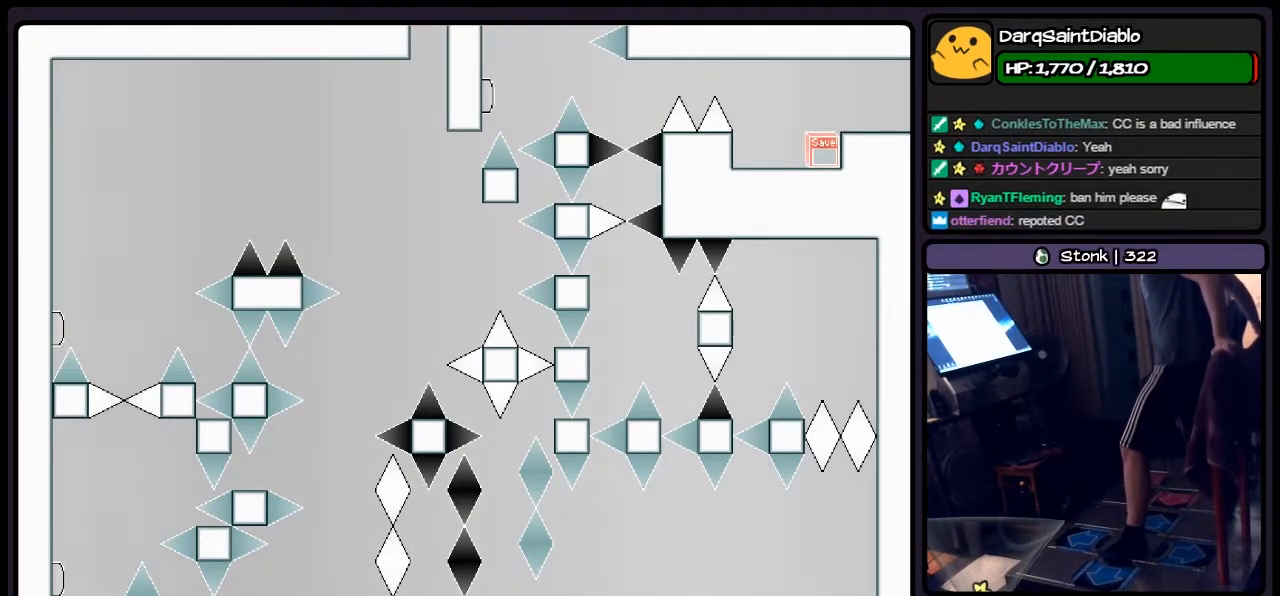
{"keys": ["shift"], "events": [[417, "shift", "down"]]}
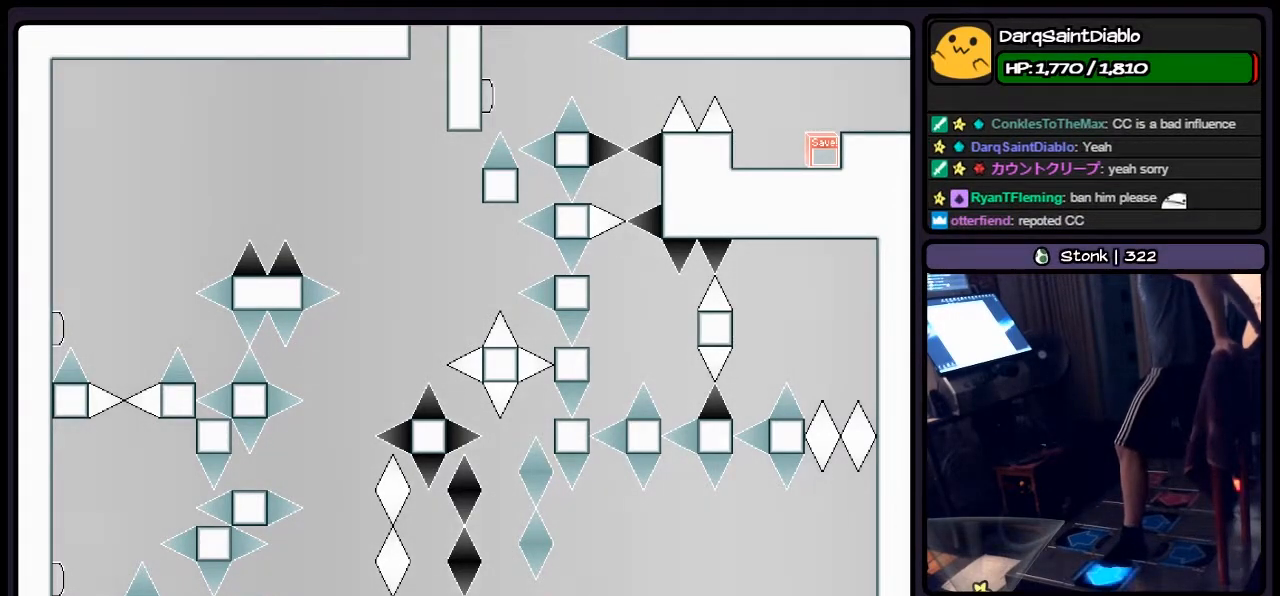
{"keys": ["left", "shift"], "events": [[117, "left", "down"]]}
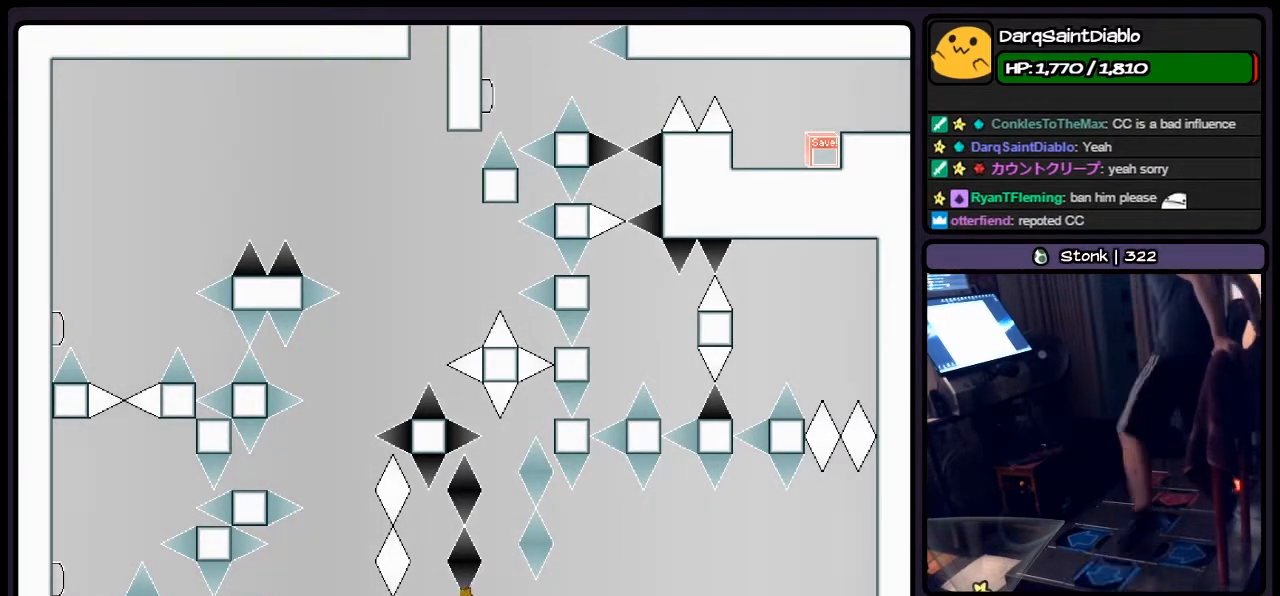
{"keys": ["shift", "z"], "events": [[83, "left", "up"], [250, "shift", "up"], [333, "shift", "down"], [367, "z", "down"]]}
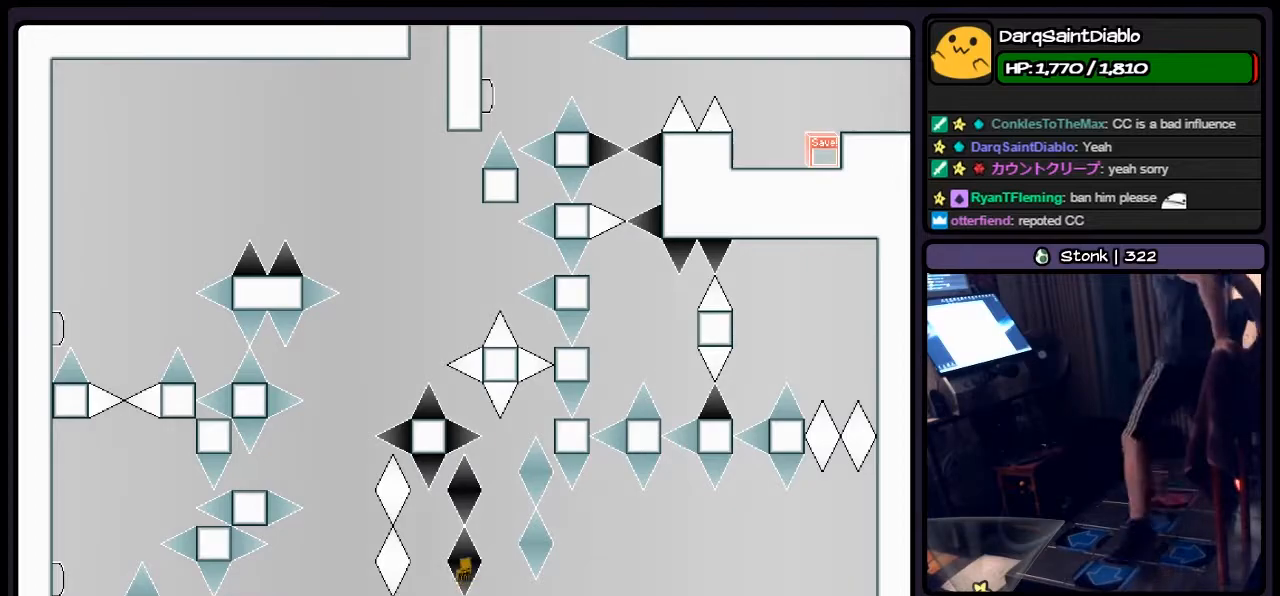
{"keys": ["left", "shift", "z"], "events": [[117, "left", "down"]]}
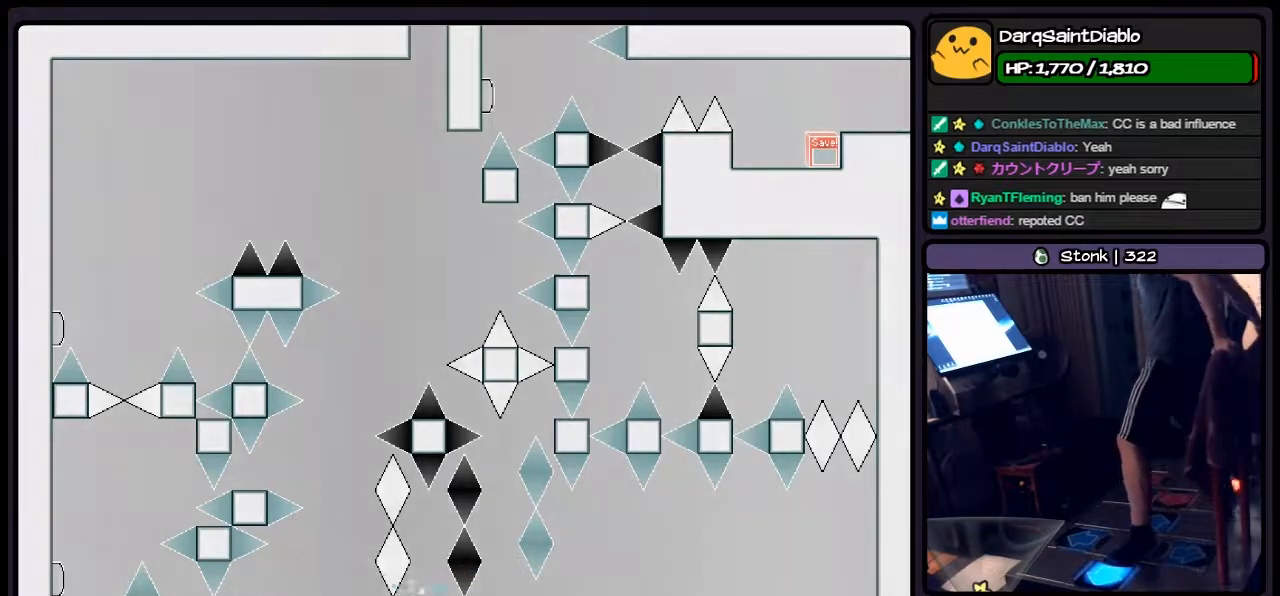
{"keys": ["shift", "z"], "events": [[250, "left", "up"]]}
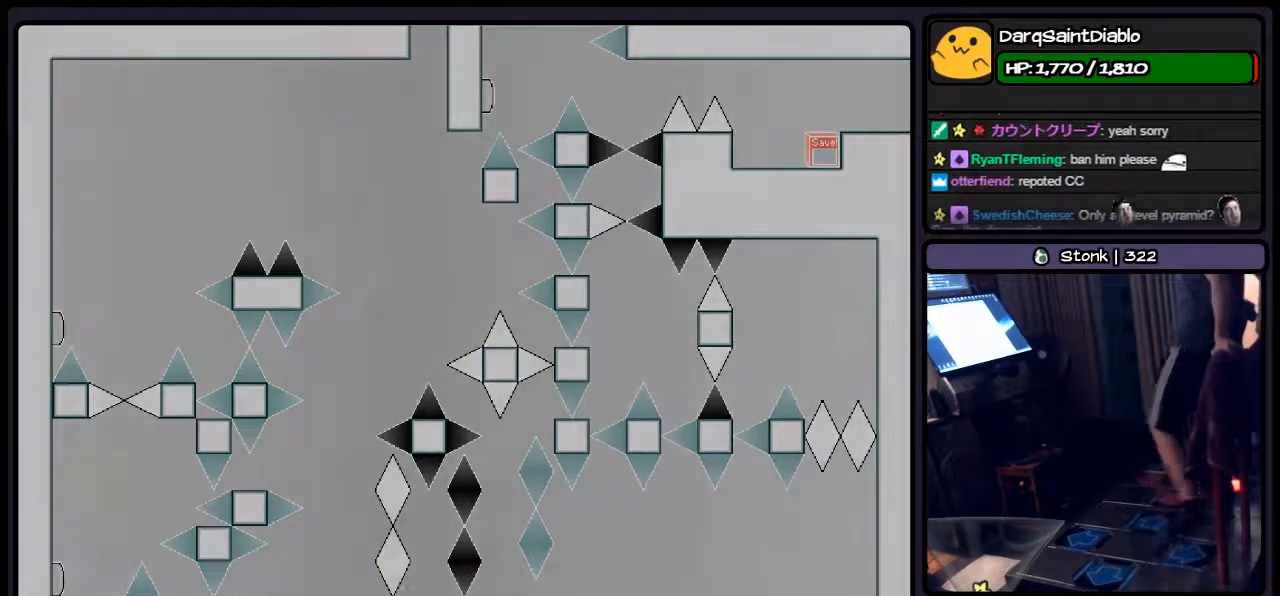
{"keys": ["shift", "z"], "events": []}
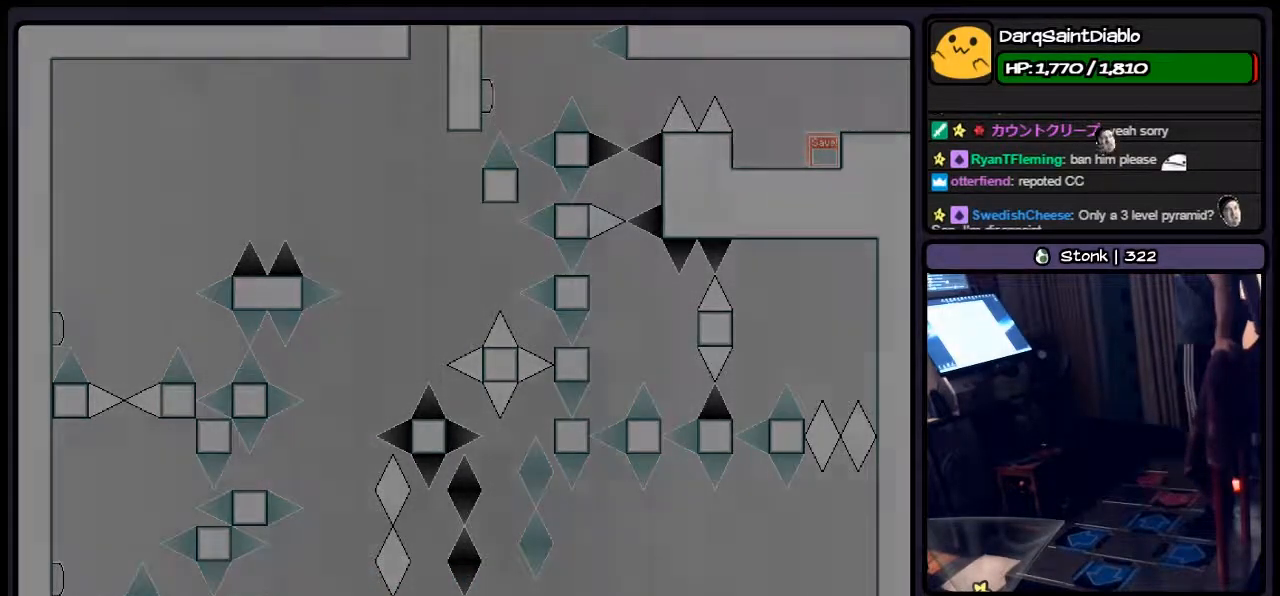
{"keys": ["shift", "z"], "events": []}
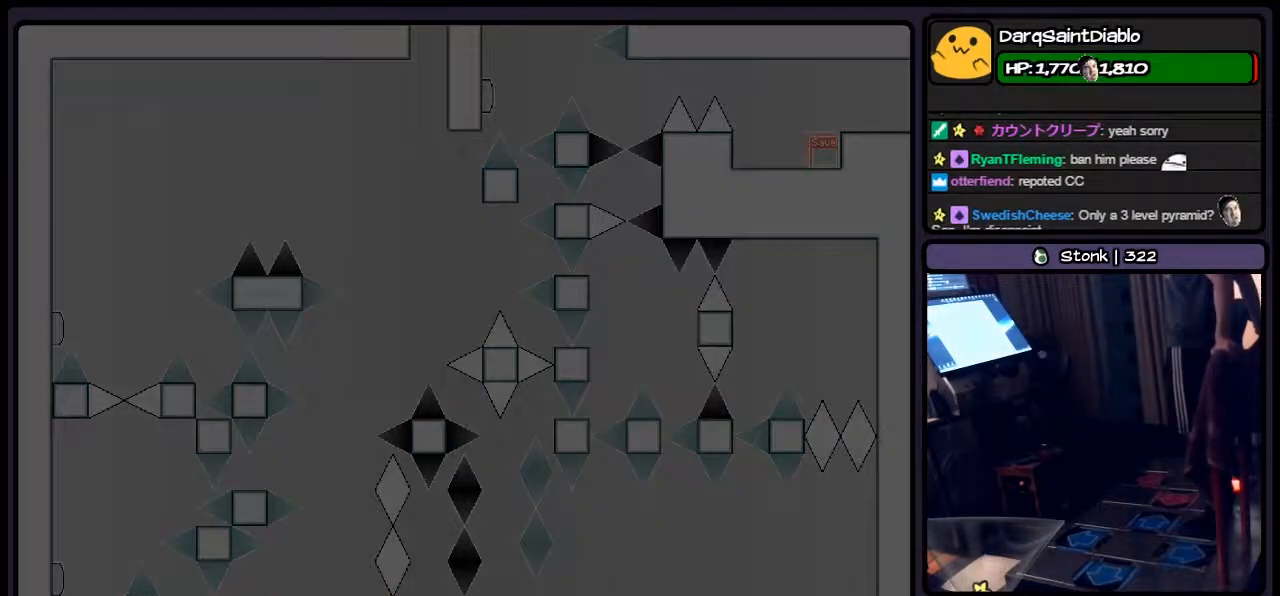
{"keys": ["shift", "z"], "events": []}
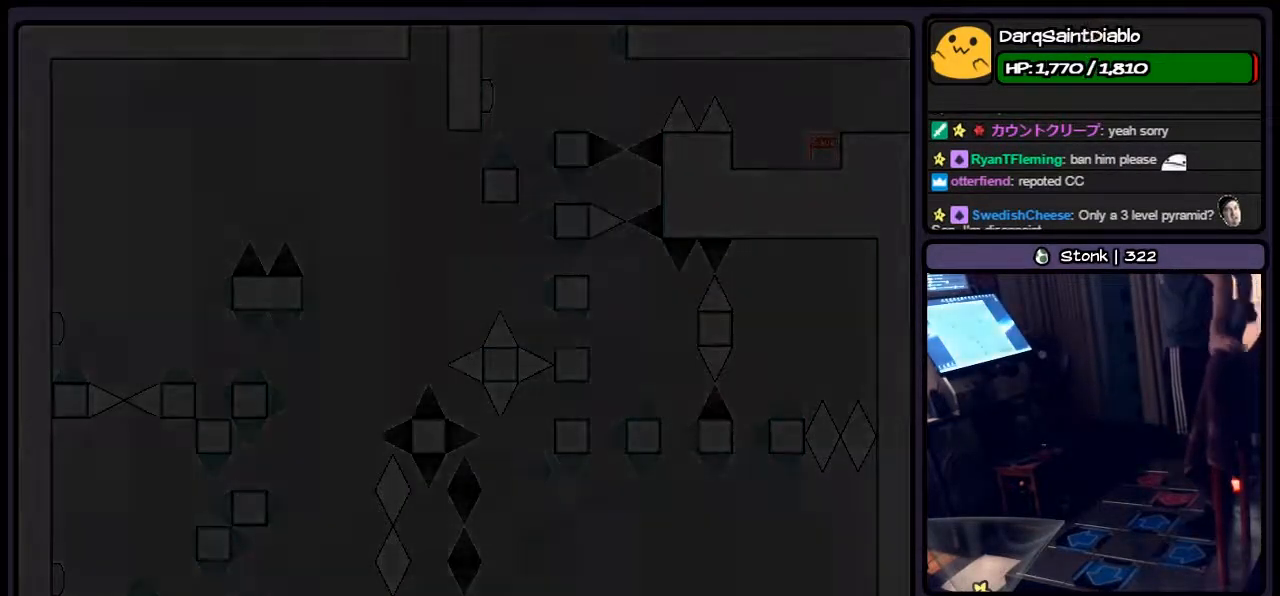
{"keys": ["shift", "z"], "events": []}
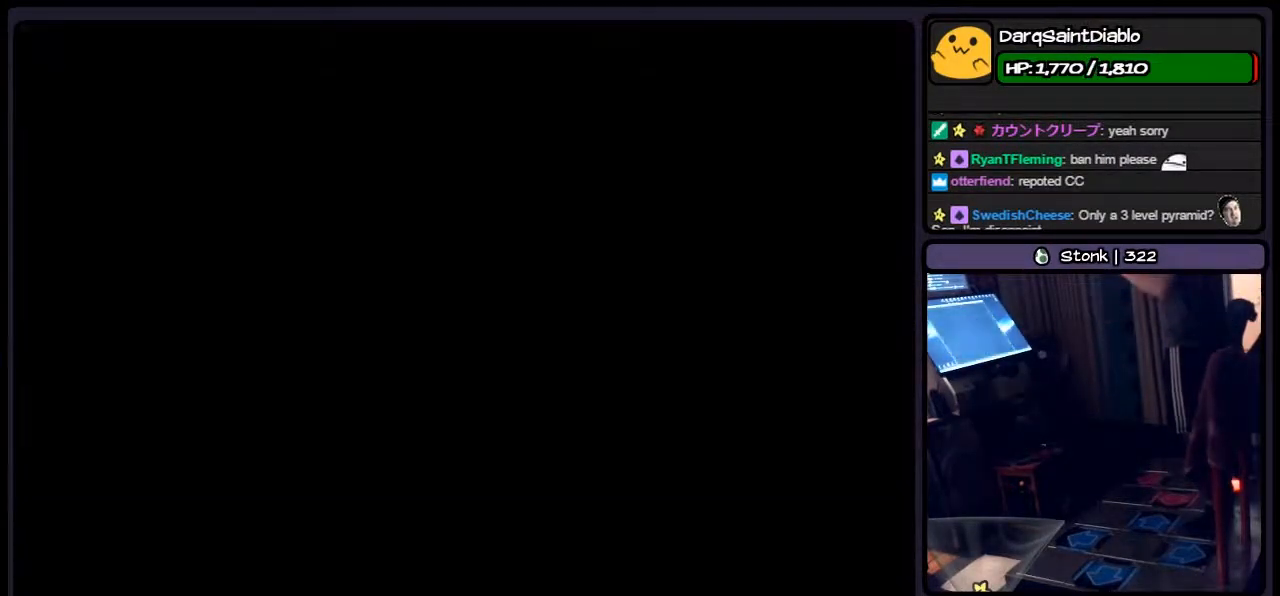
{"keys": ["shift", "z"], "events": []}
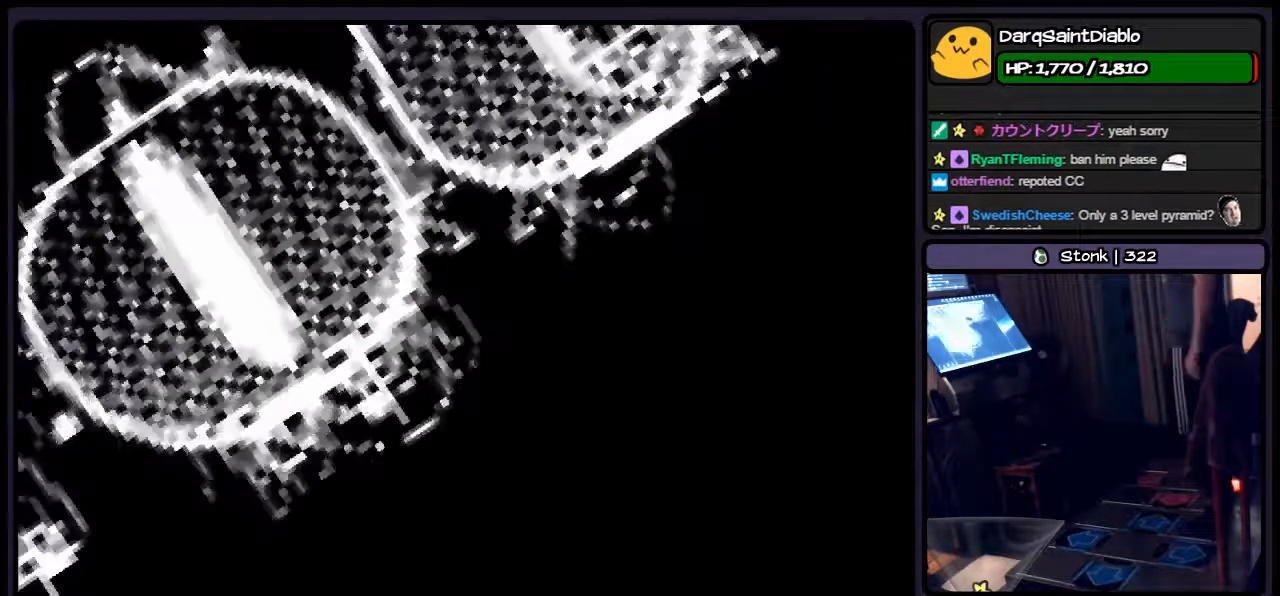
{"keys": ["shift", "z"], "events": []}
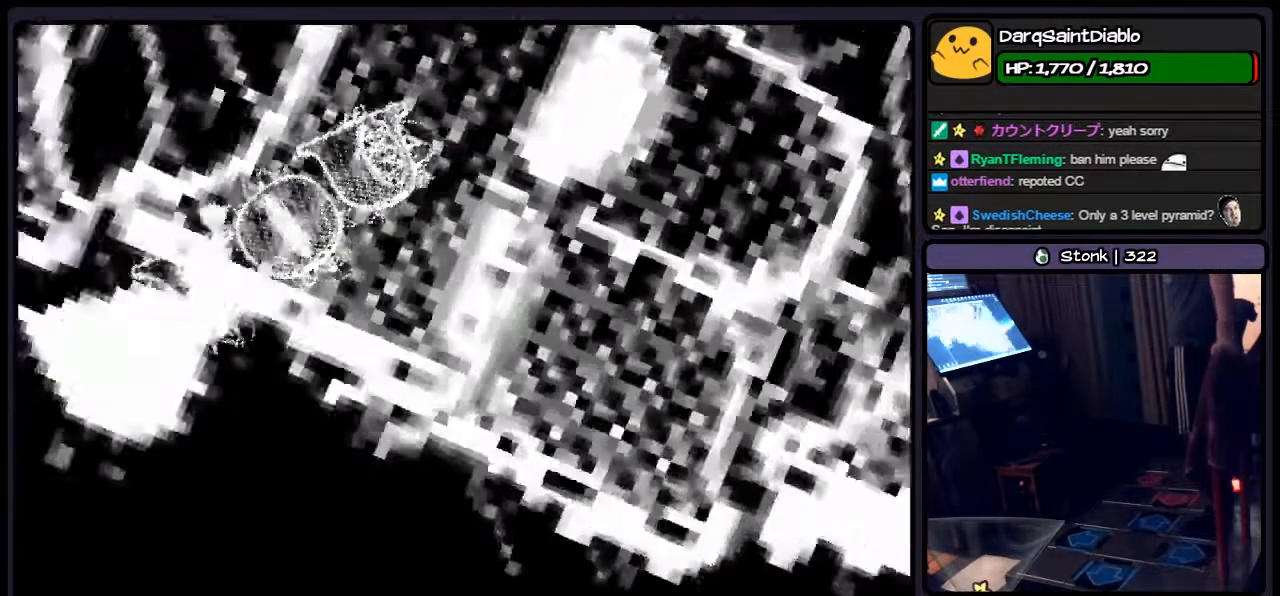
{"keys": ["shift", "z"], "events": []}